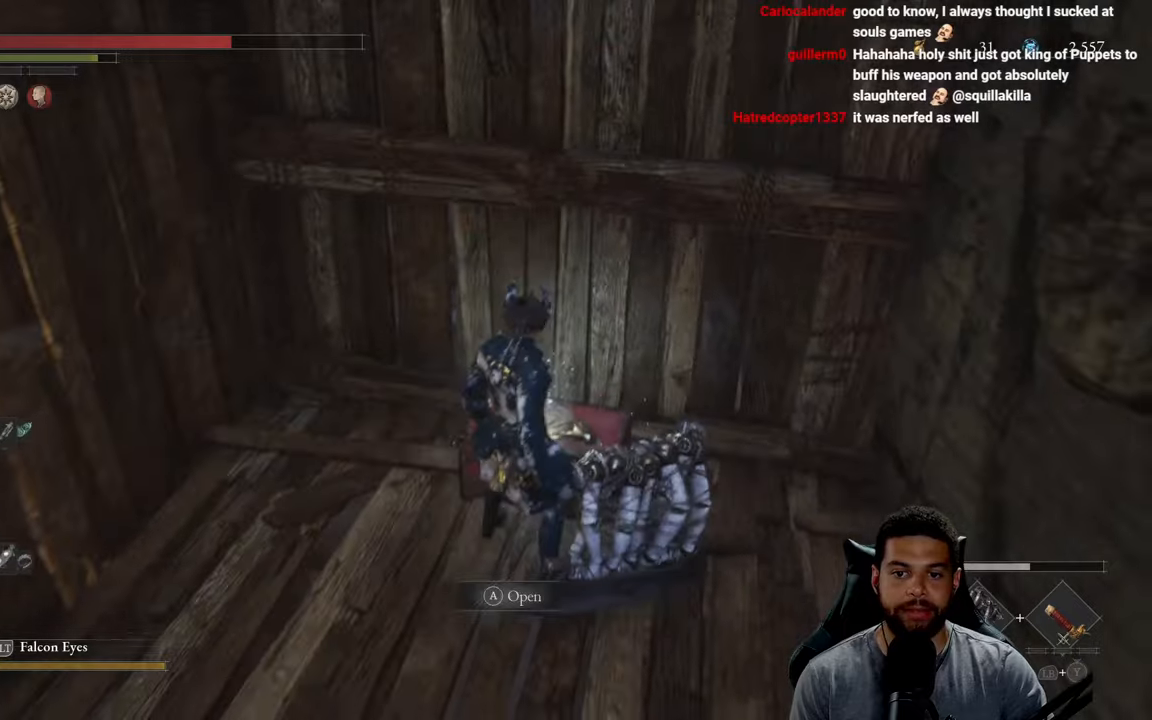
Gameplay with a controller (Xbox layout); each line is a JSON object with the inputs held at the frame after it. "events" lists button and stick changes between this image and that frame as [ms after this image, input, new state], when the widget could be followed in between. Not read: SHARE.
{"buttons": [], "left_stick": "center", "right_stick": "center", "events": [[67, "A", "down"], [133, "A", "up"]]}
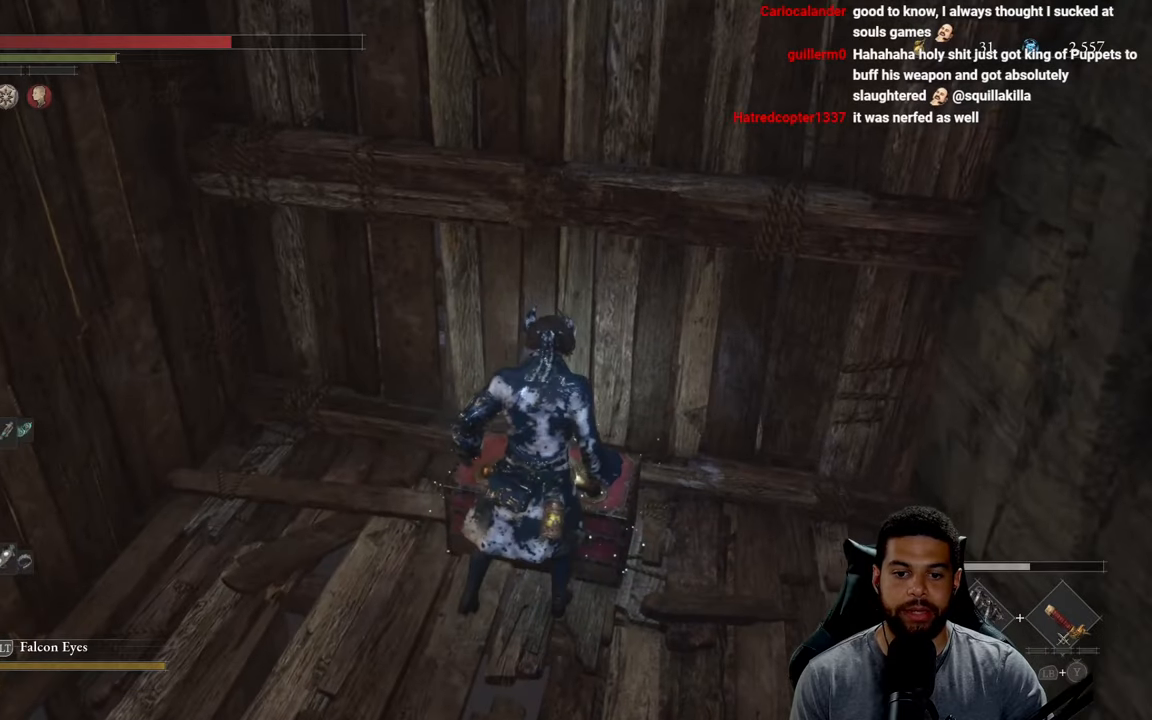
{"buttons": [], "left_stick": "center", "right_stick": "left", "events": [[33, "right_stick", "left"], [267, "right_stick", "center"], [383, "right_stick", "left"]]}
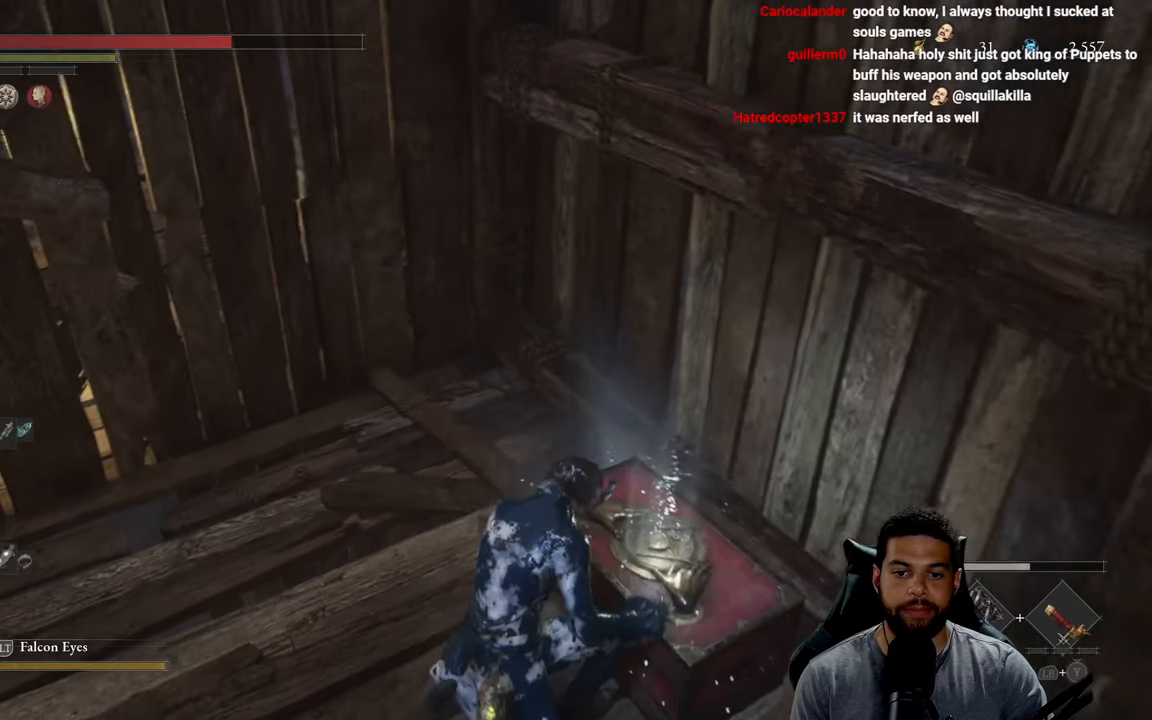
{"buttons": [], "left_stick": "center", "right_stick": "center", "events": [[17, "right_stick", "center"]]}
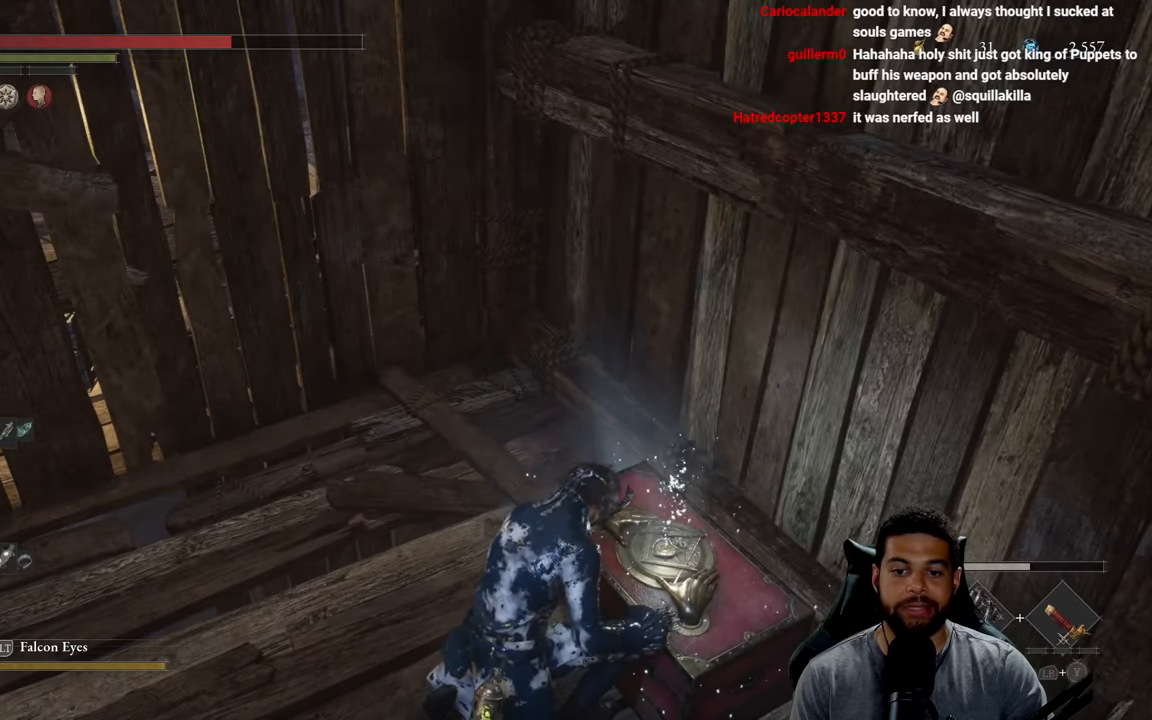
{"buttons": [], "left_stick": "center", "right_stick": "center", "events": []}
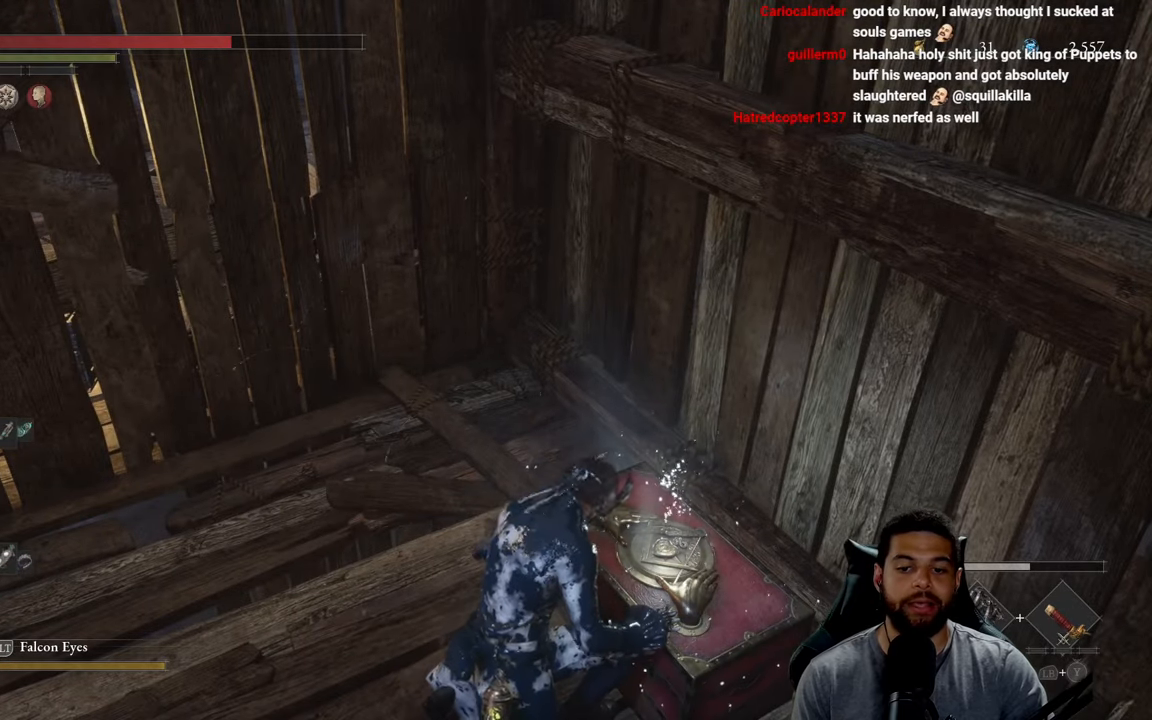
{"buttons": [], "left_stick": "center", "right_stick": "center", "events": []}
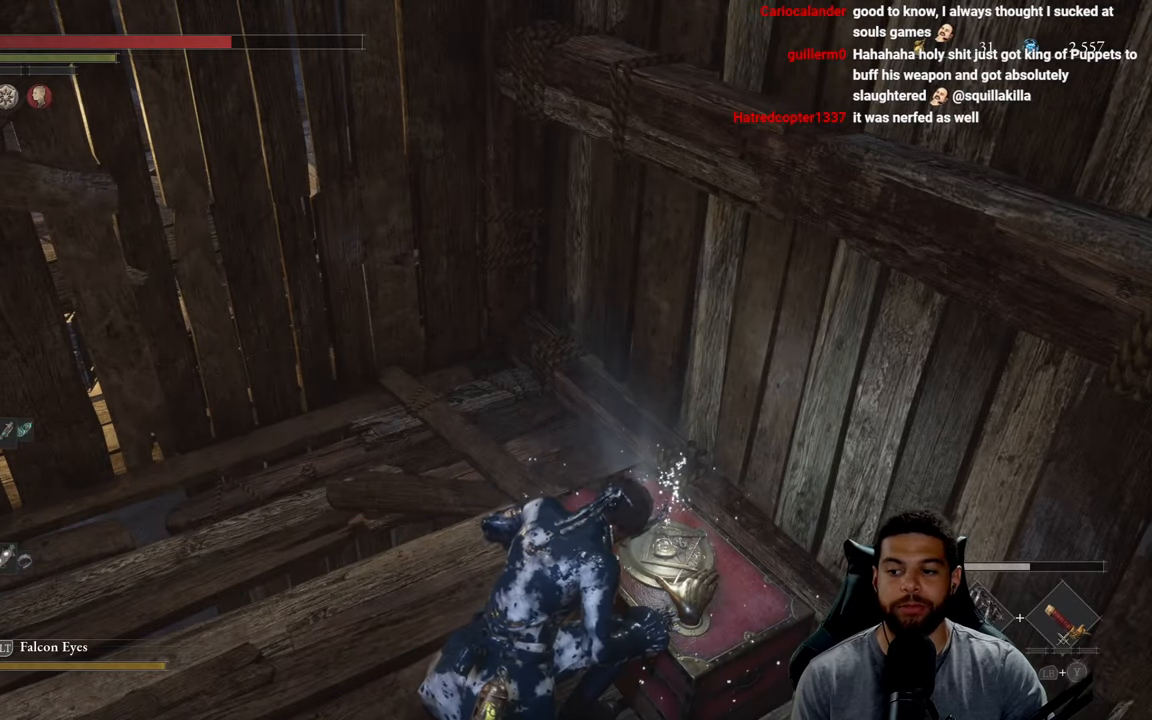
{"buttons": [], "left_stick": "center", "right_stick": "center", "events": []}
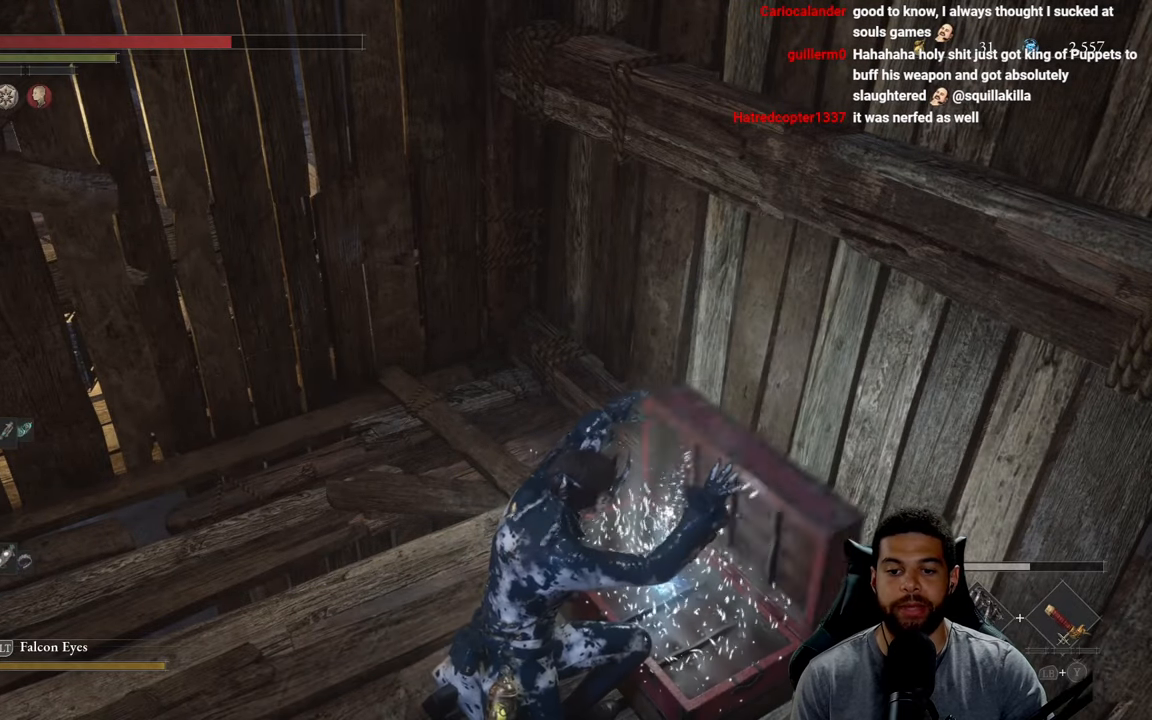
{"buttons": [], "left_stick": "right", "right_stick": "left", "events": [[417, "right_stick", "left"], [500, "left_stick", "right"]]}
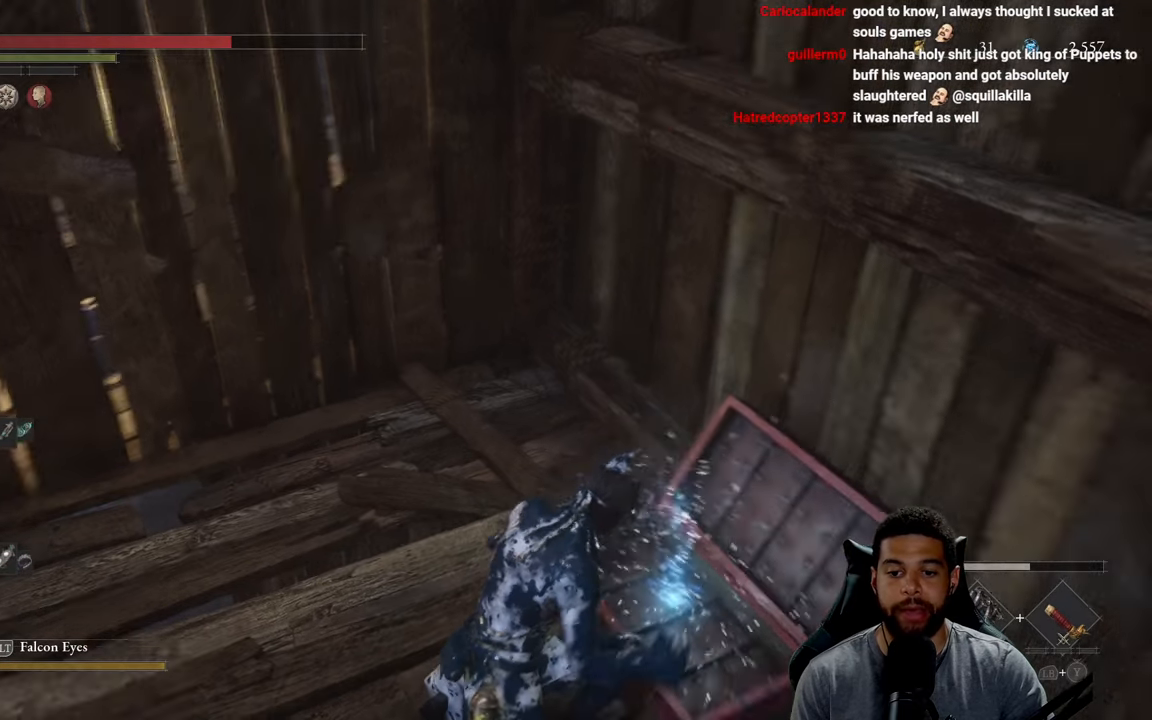
{"buttons": [], "left_stick": "right", "right_stick": "left", "events": [[117, "right_stick", "center"], [500, "right_stick", "left"]]}
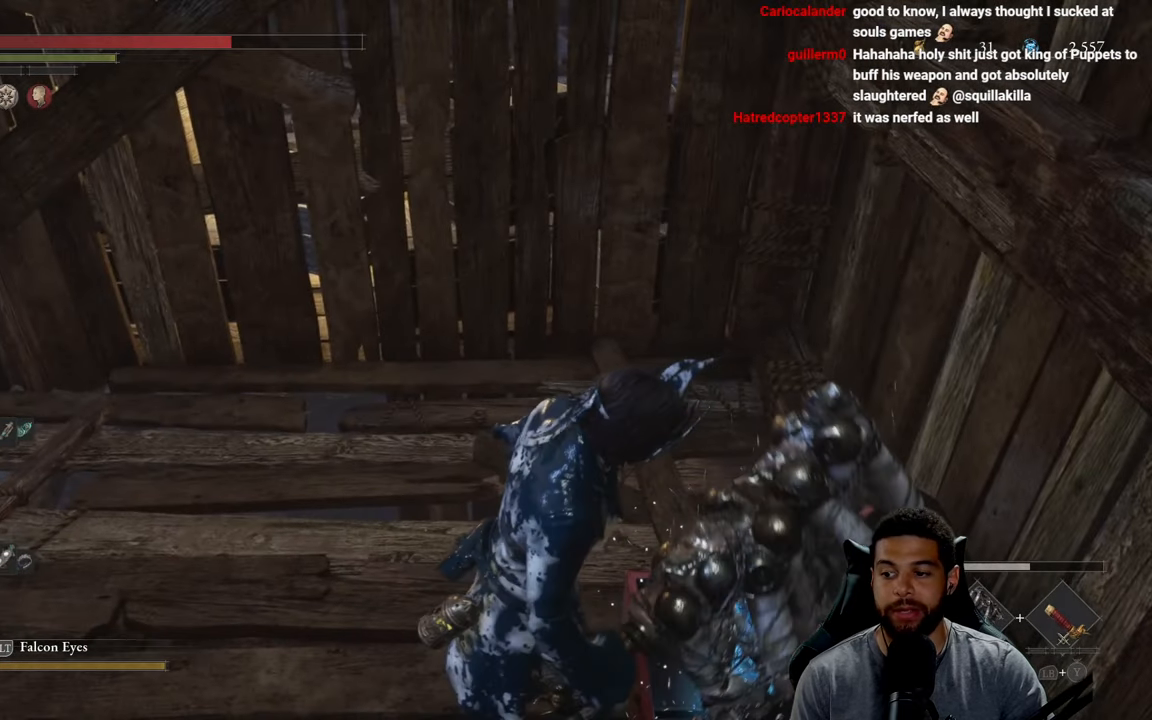
{"buttons": [], "left_stick": "center", "right_stick": "center", "events": [[100, "right_stick", "center"], [250, "A", "down"], [300, "A", "up"], [383, "A", "down"], [383, "left_stick", "center"], [483, "A", "up"]]}
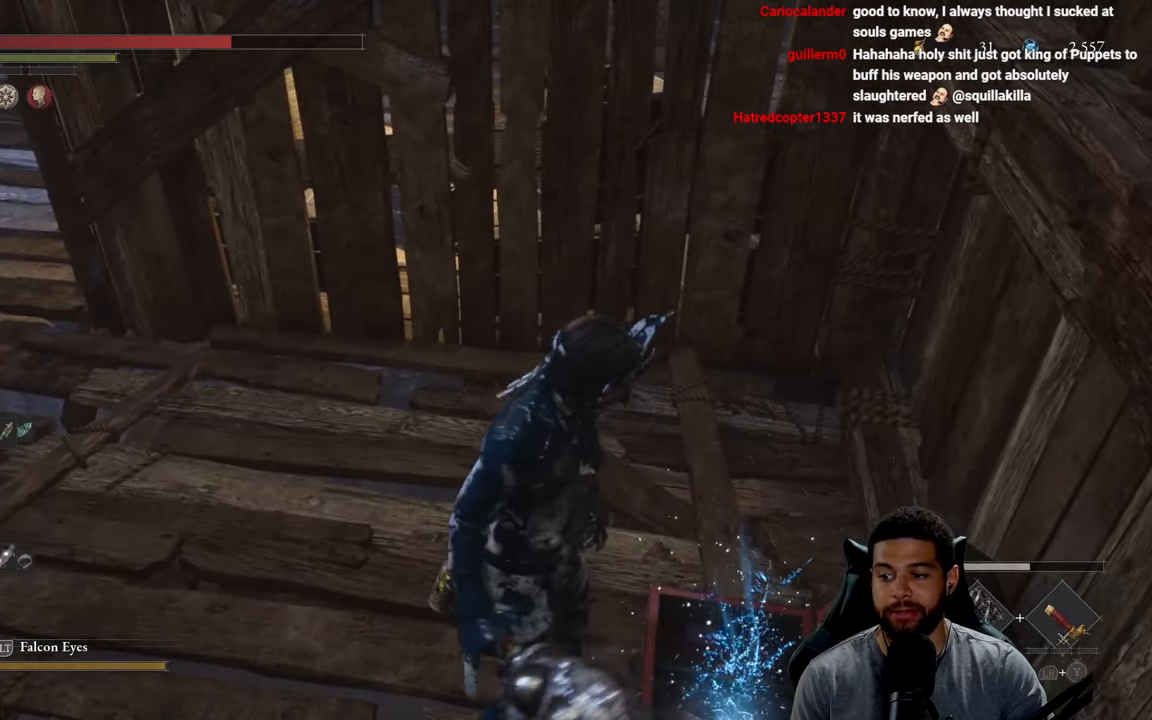
{"buttons": ["A"], "left_stick": "center", "right_stick": "center", "events": [[50, "A", "down"], [150, "A", "up"], [233, "A", "down"], [283, "left_stick", "right"], [333, "A", "up"], [434, "A", "down"], [450, "left_stick", "center"]]}
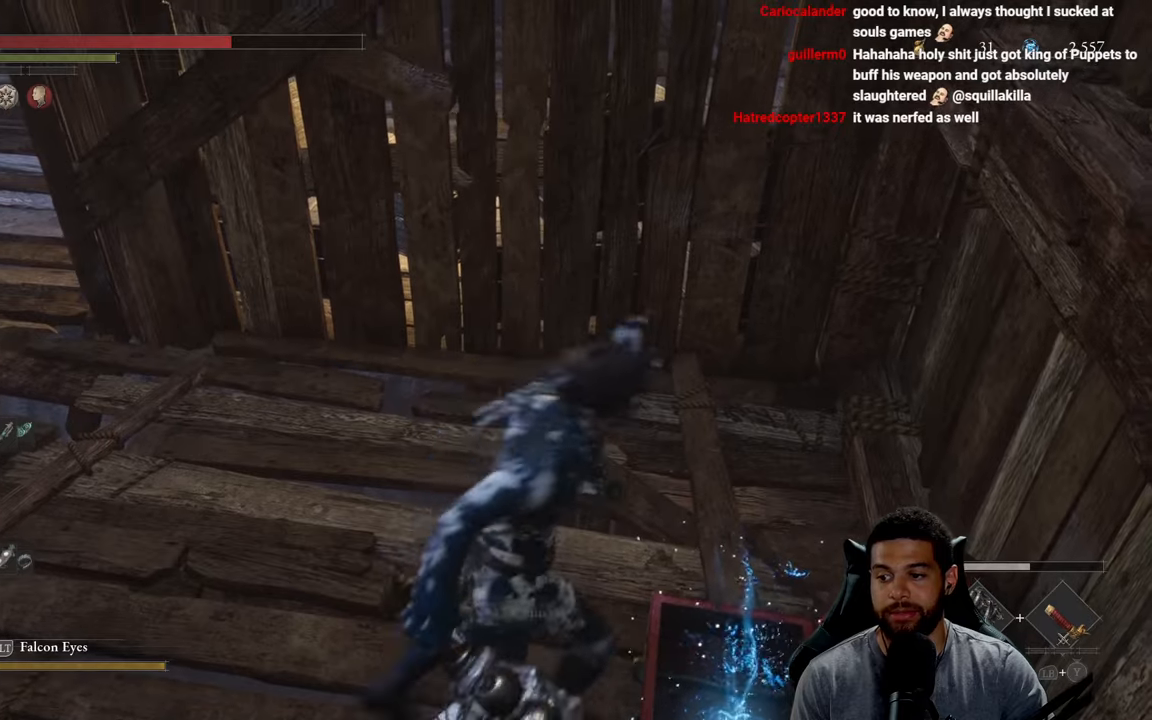
{"buttons": [], "left_stick": "center", "right_stick": "center", "events": [[17, "A", "up"], [317, "A", "down"], [434, "A", "up"]]}
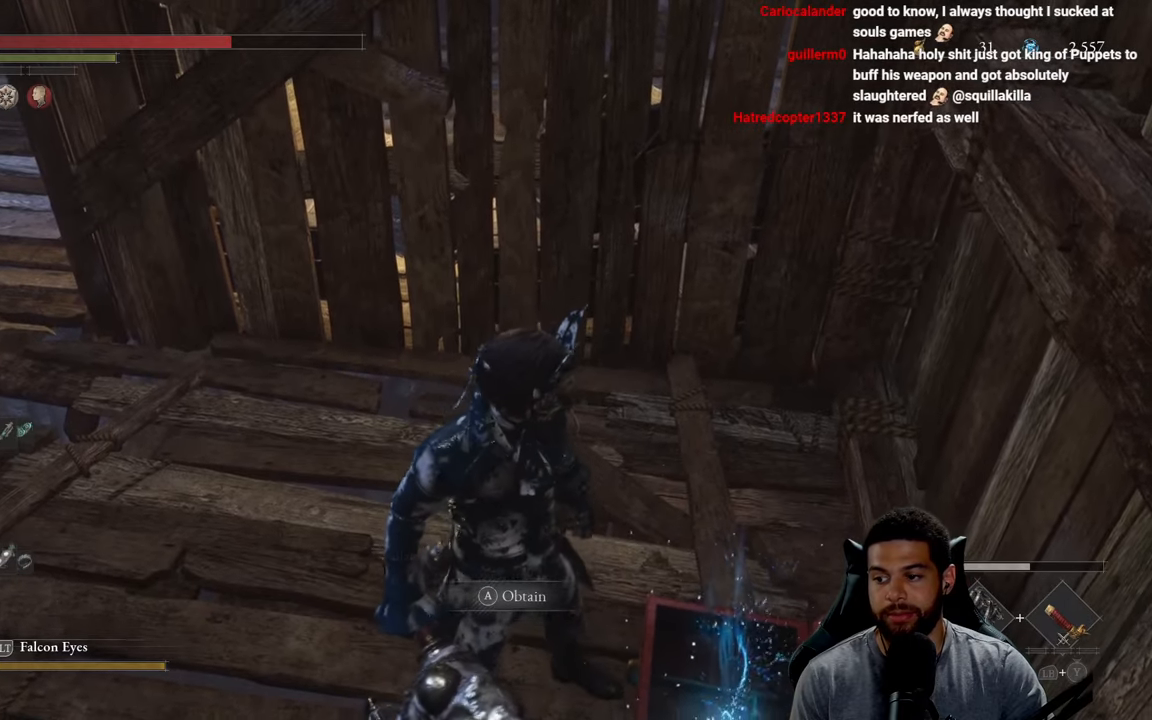
{"buttons": [], "left_stick": "center", "right_stick": "center", "events": [[184, "left_stick", "down-right"], [300, "left_stick", "center"]]}
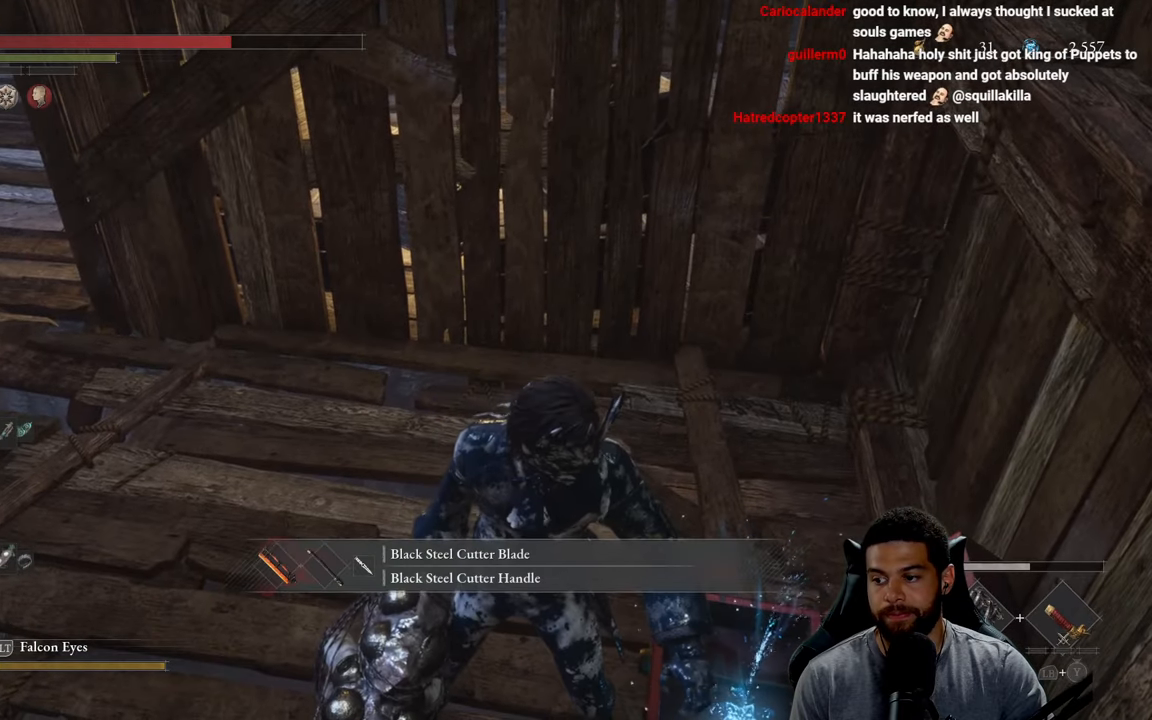
{"buttons": [], "left_stick": "center", "right_stick": "center", "events": []}
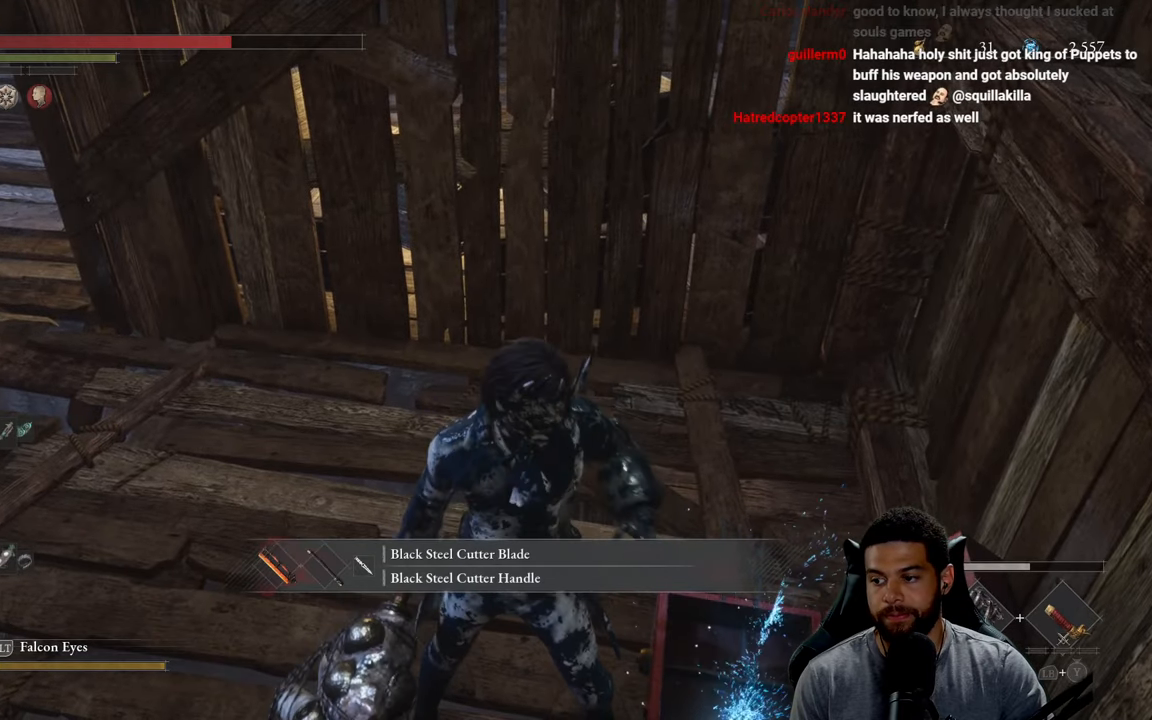
{"buttons": [], "left_stick": "center", "right_stick": "center", "events": []}
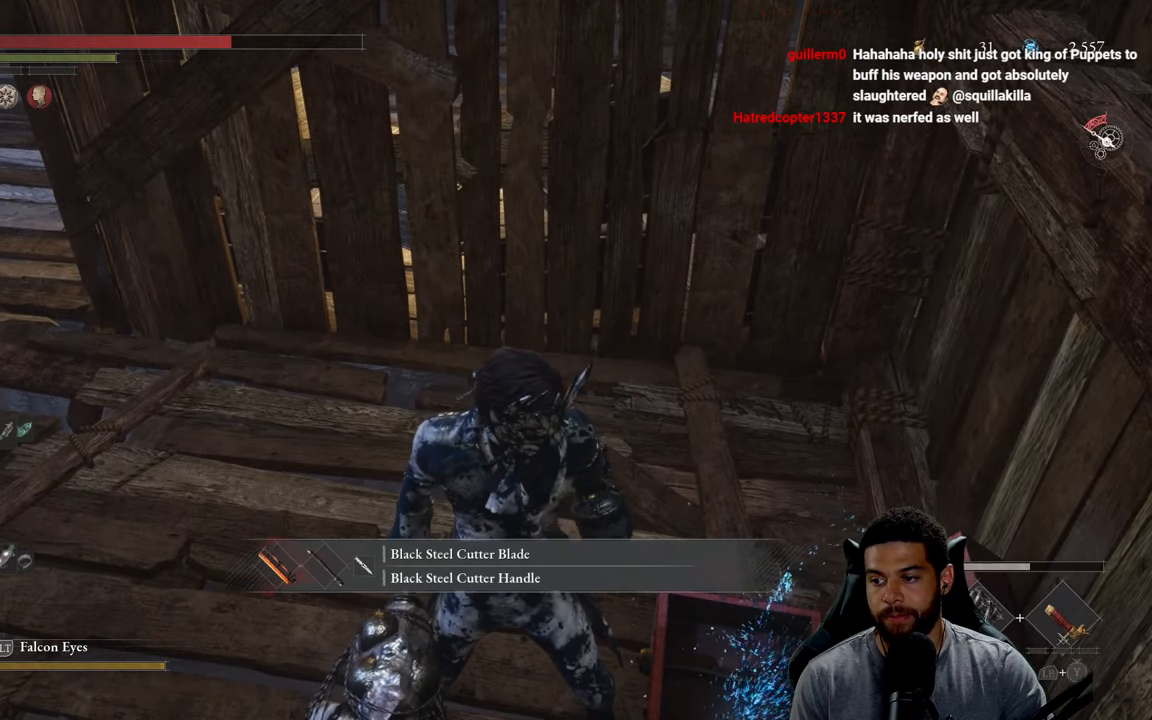
{"buttons": [], "left_stick": "center", "right_stick": "center", "events": []}
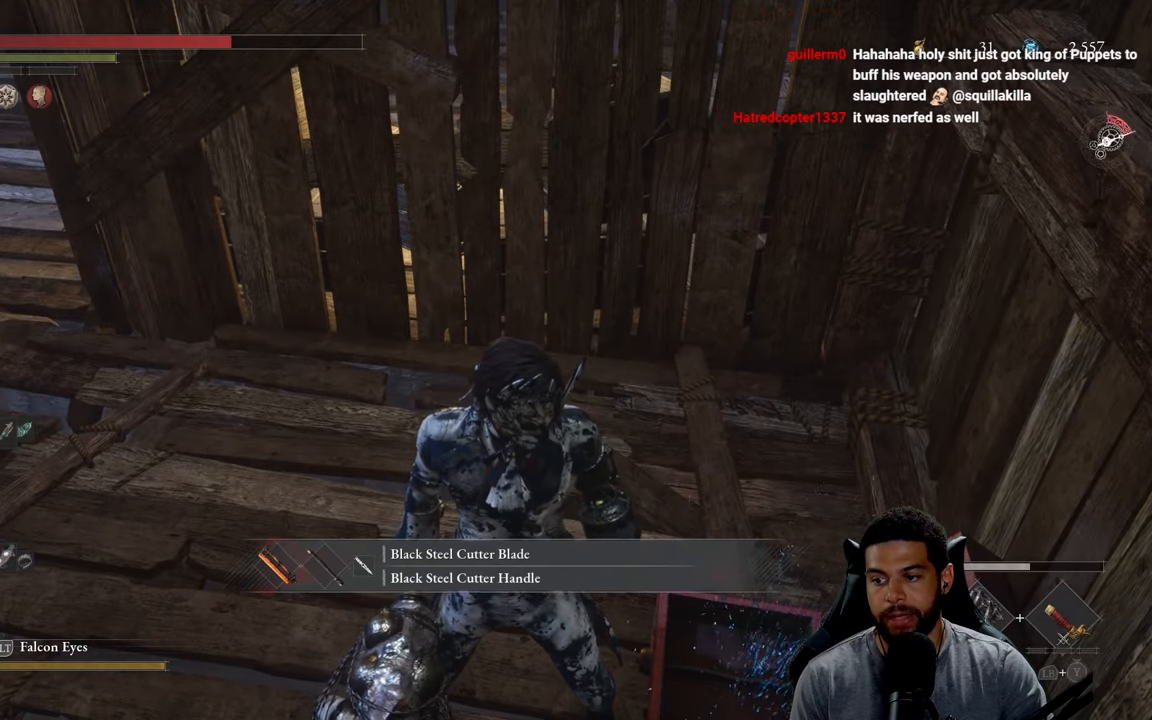
{"buttons": [], "left_stick": "center", "right_stick": "center", "events": [[84, "left_stick", "up"], [284, "left_stick", "center"]]}
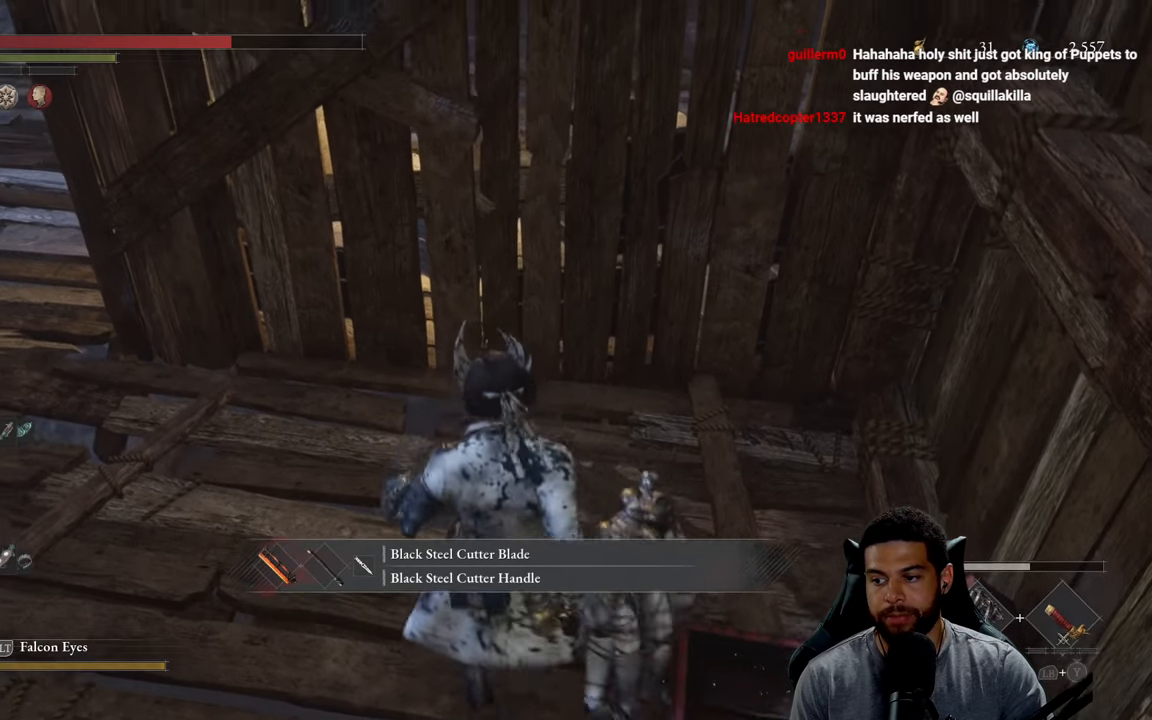
{"buttons": [], "left_stick": "center", "right_stick": "center", "events": []}
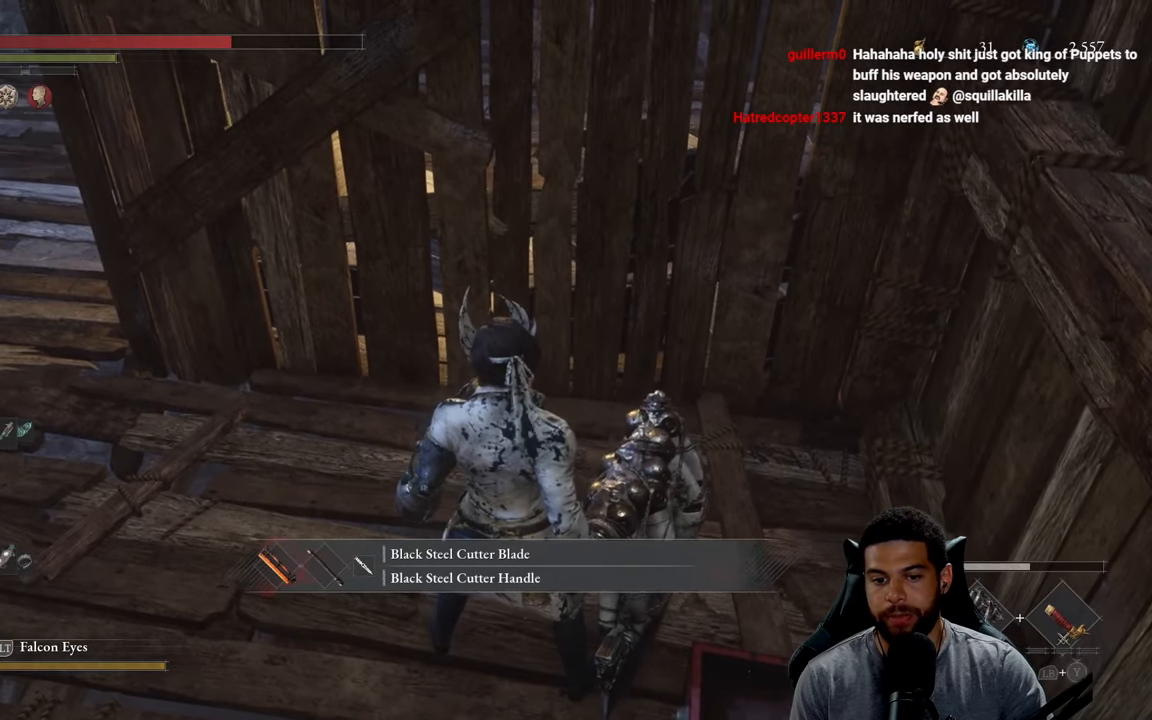
{"buttons": [], "left_stick": "center", "right_stick": "center", "events": []}
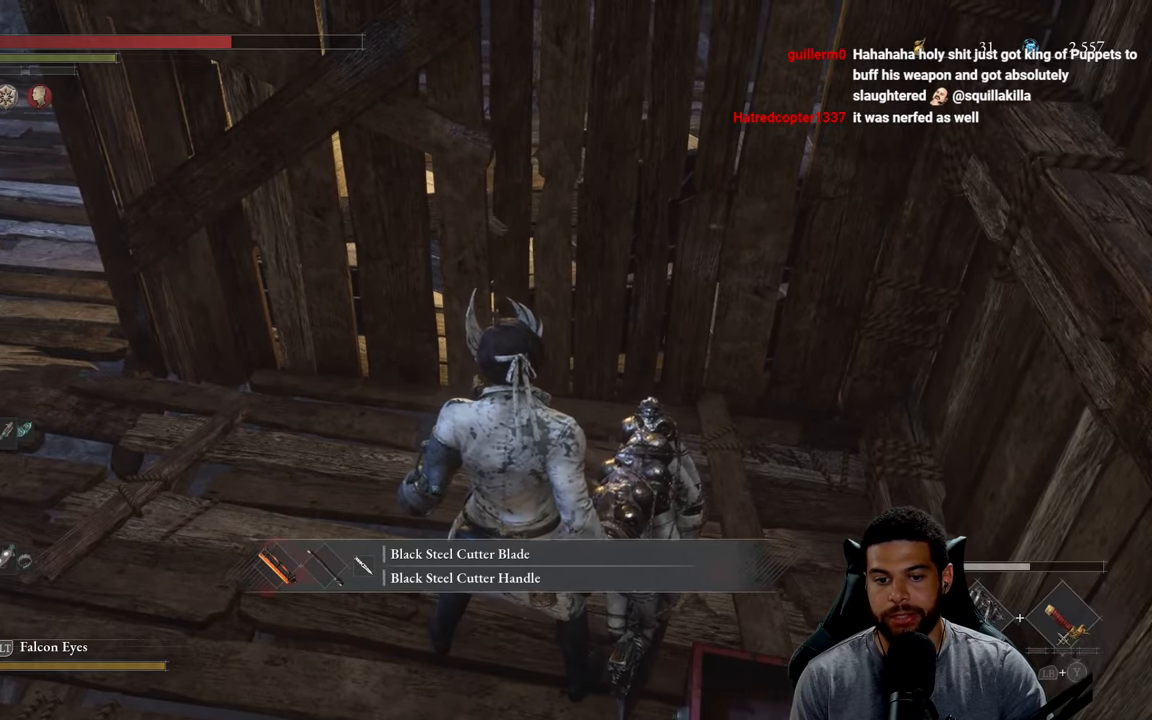
{"buttons": [], "left_stick": "center", "right_stick": "center", "events": [[84, "left_stick", "left"], [317, "left_stick", "center"]]}
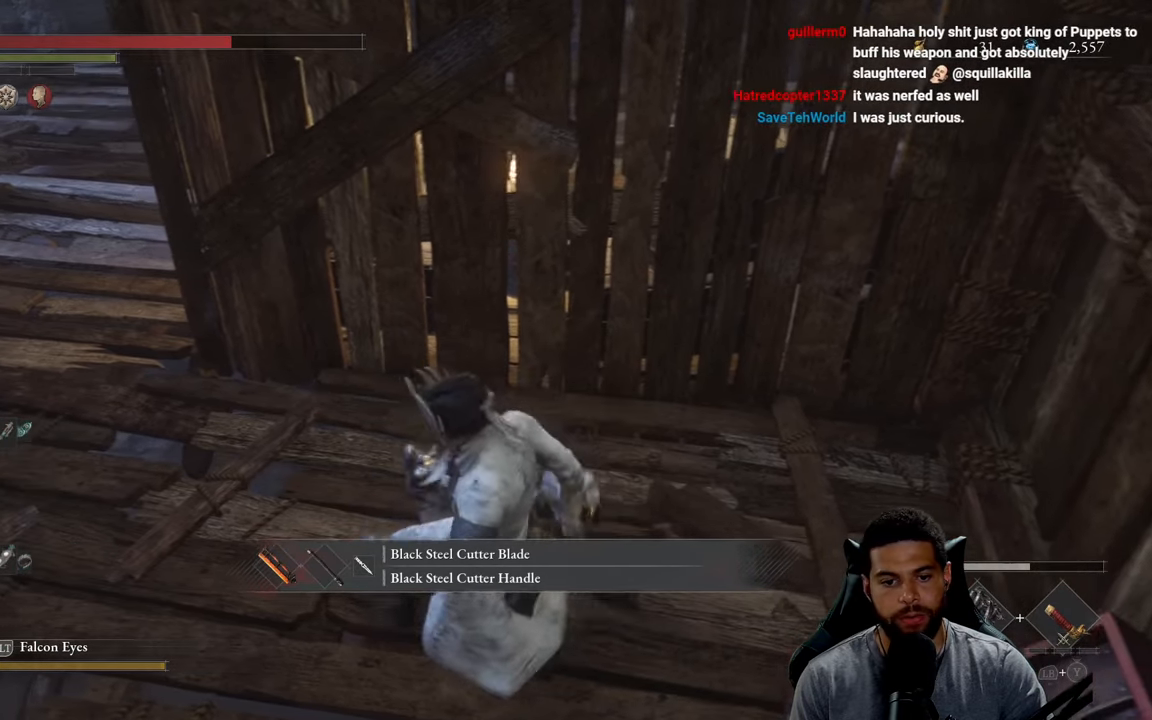
{"buttons": ["A"], "left_stick": "center", "right_stick": "center", "events": [[100, "START", "down"], [217, "START", "up"], [466, "A", "down"]]}
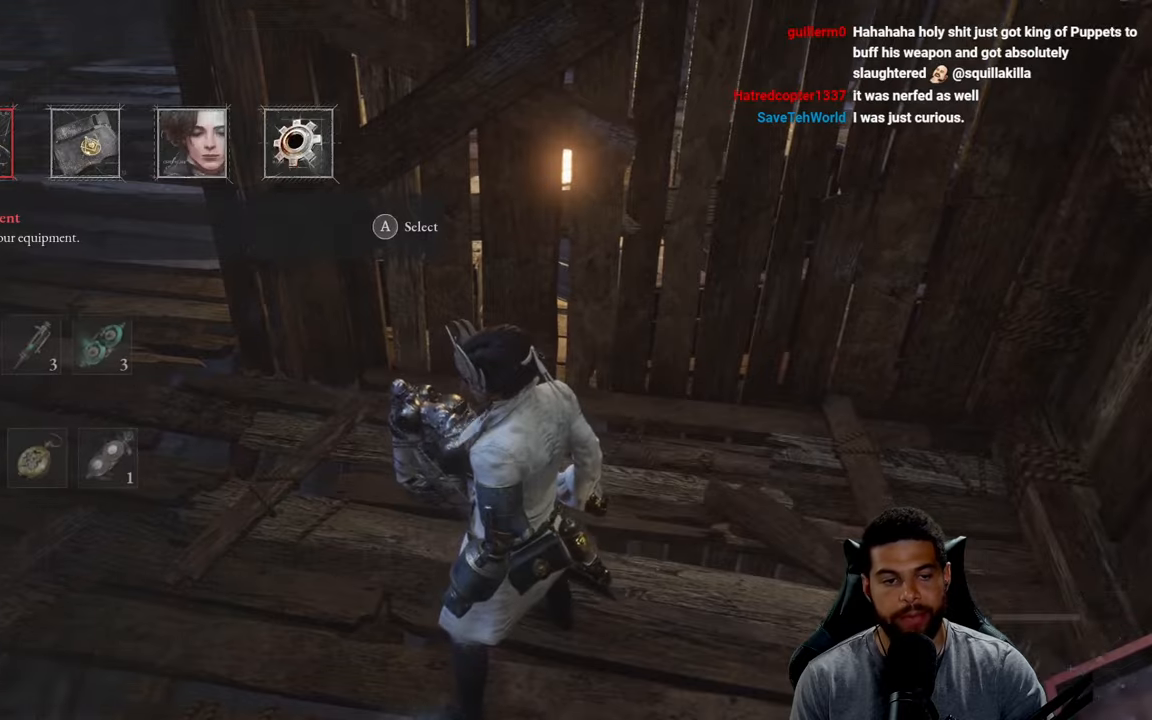
{"buttons": ["A"], "left_stick": "center", "right_stick": "center", "events": [[50, "A", "up"], [466, "A", "down"]]}
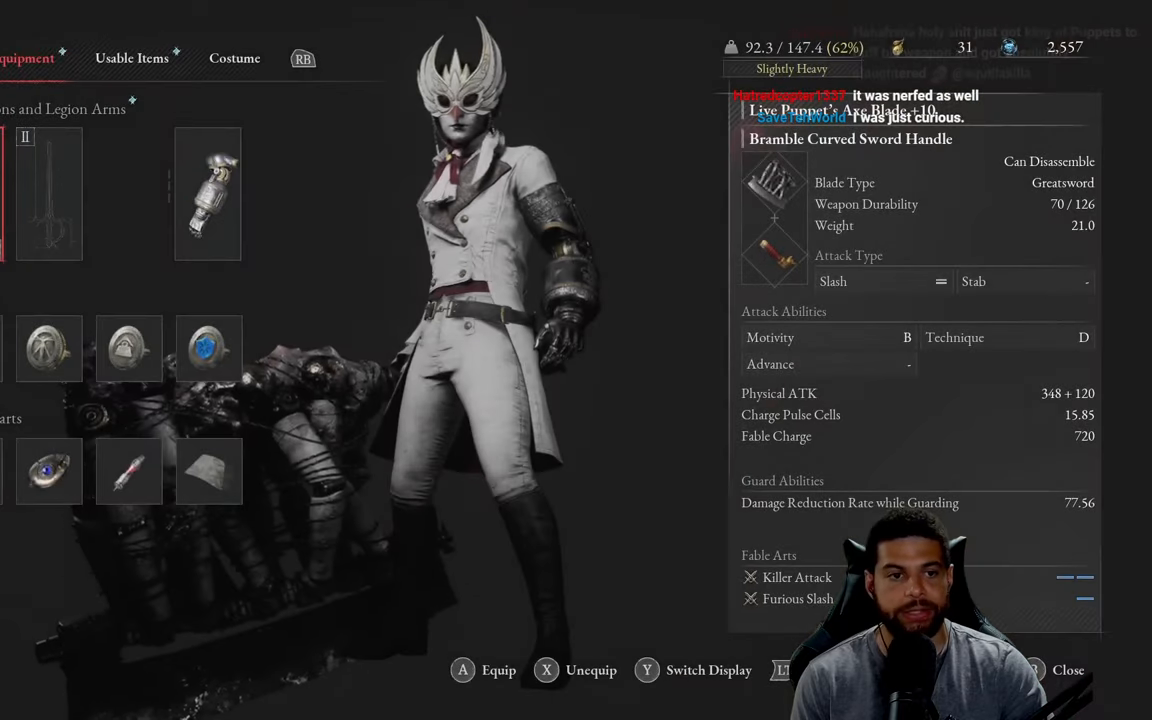
{"buttons": [], "left_stick": "center", "right_stick": "center", "events": [[50, "A", "up"]]}
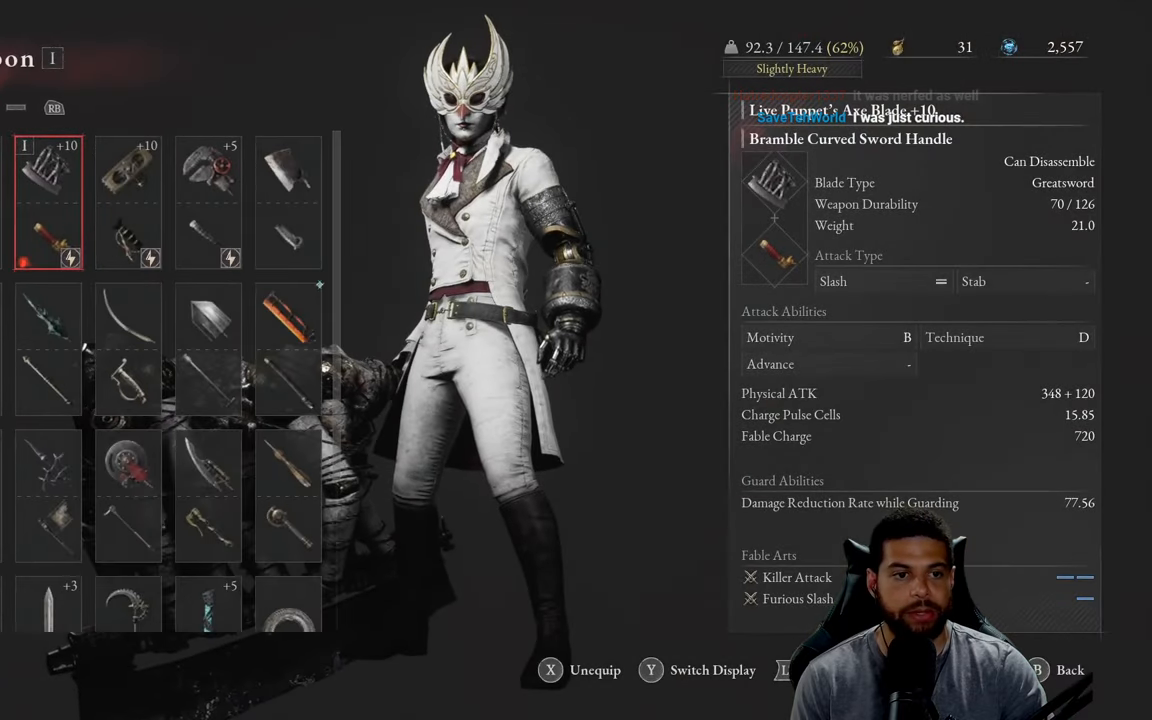
{"buttons": ["DPAD_RIGHT"], "left_stick": "center", "right_stick": "center", "events": [[300, "DPAD_DOWN", "down"], [416, "DPAD_DOWN", "up"], [500, "DPAD_RIGHT", "down"]]}
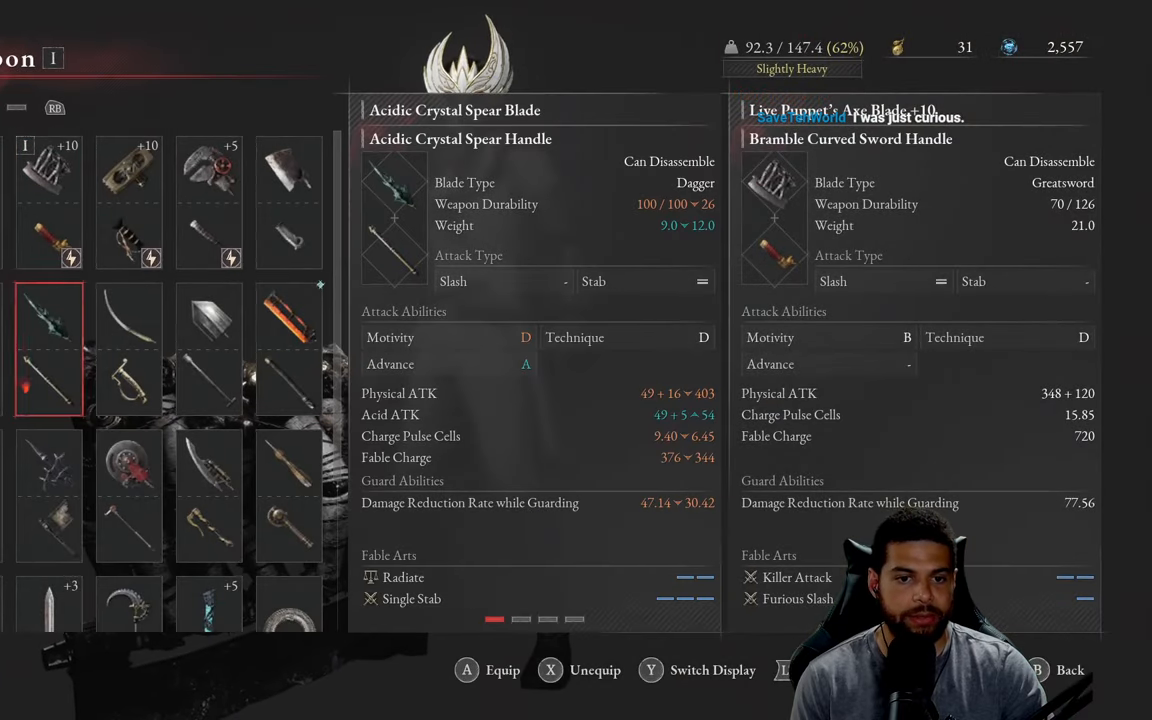
{"buttons": [], "left_stick": "center", "right_stick": "center", "events": [[100, "DPAD_RIGHT", "up"], [183, "DPAD_RIGHT", "down"], [283, "DPAD_RIGHT", "up"], [350, "DPAD_RIGHT", "down"], [433, "DPAD_RIGHT", "up"]]}
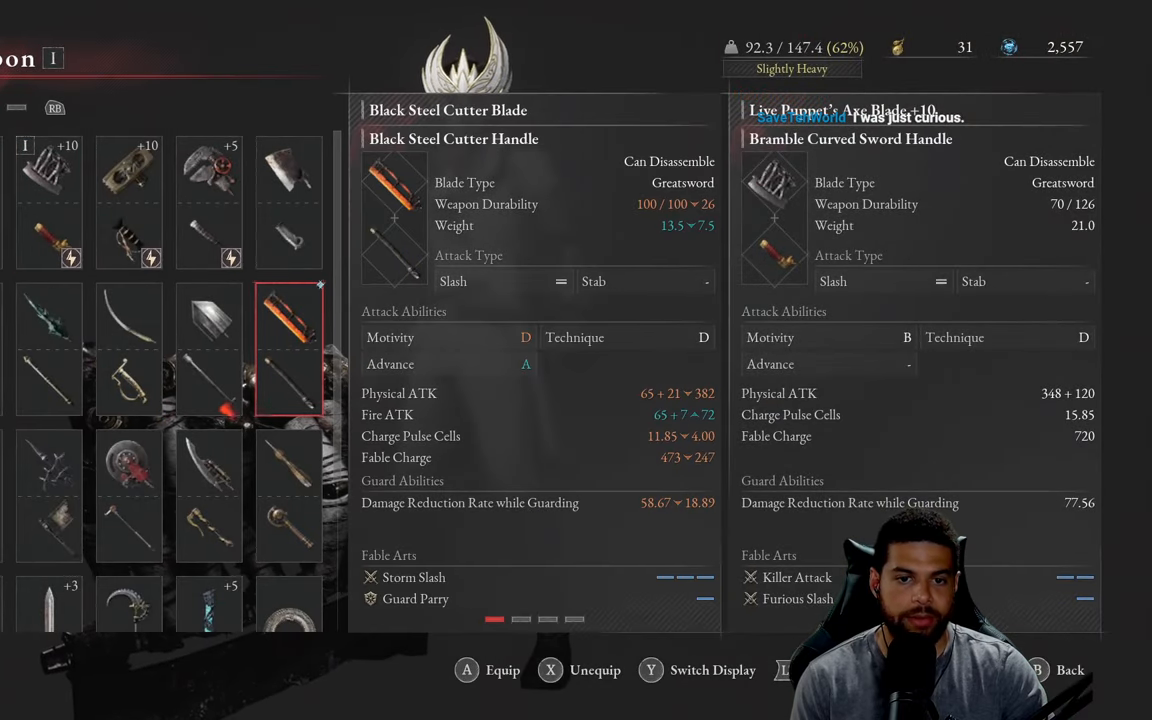
{"buttons": [], "left_stick": "center", "right_stick": "center", "events": []}
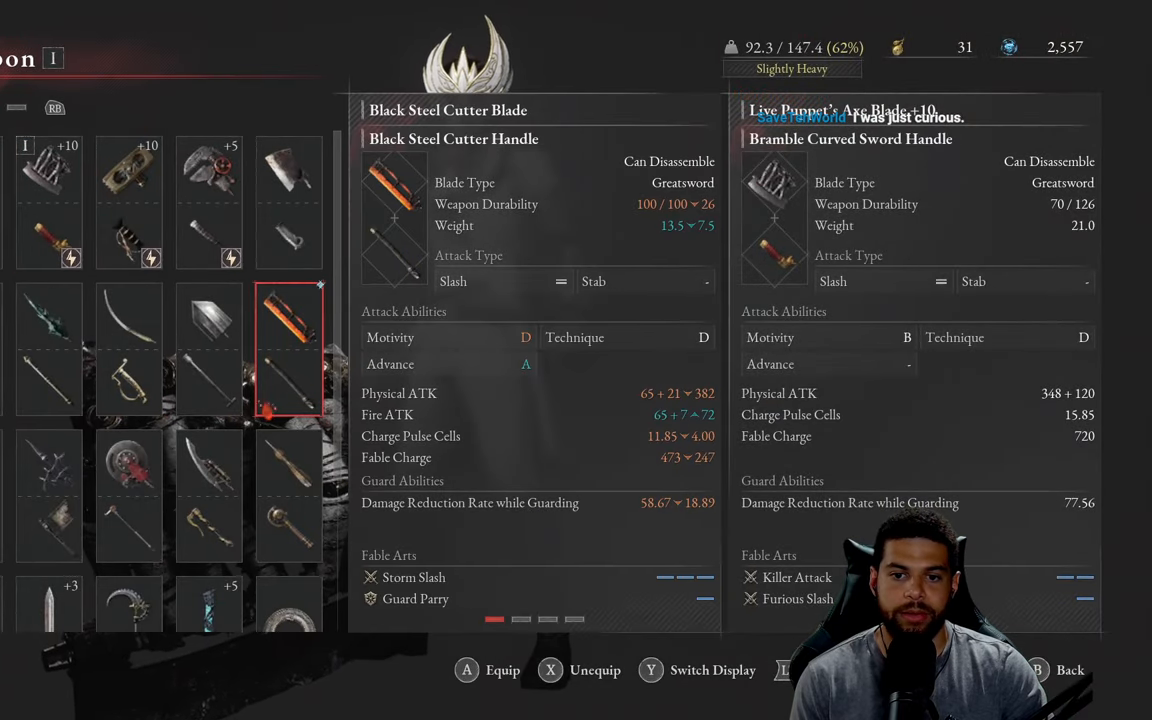
{"buttons": [], "left_stick": "center", "right_stick": "center", "events": []}
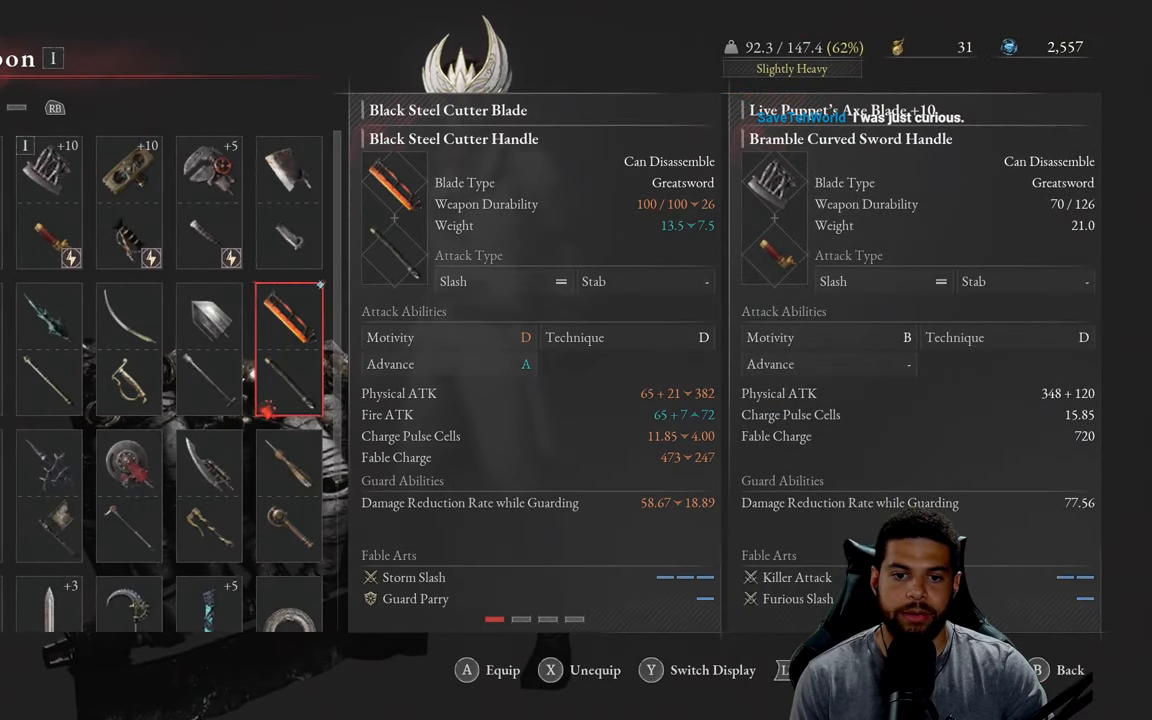
{"buttons": [], "left_stick": "center", "right_stick": "center", "events": []}
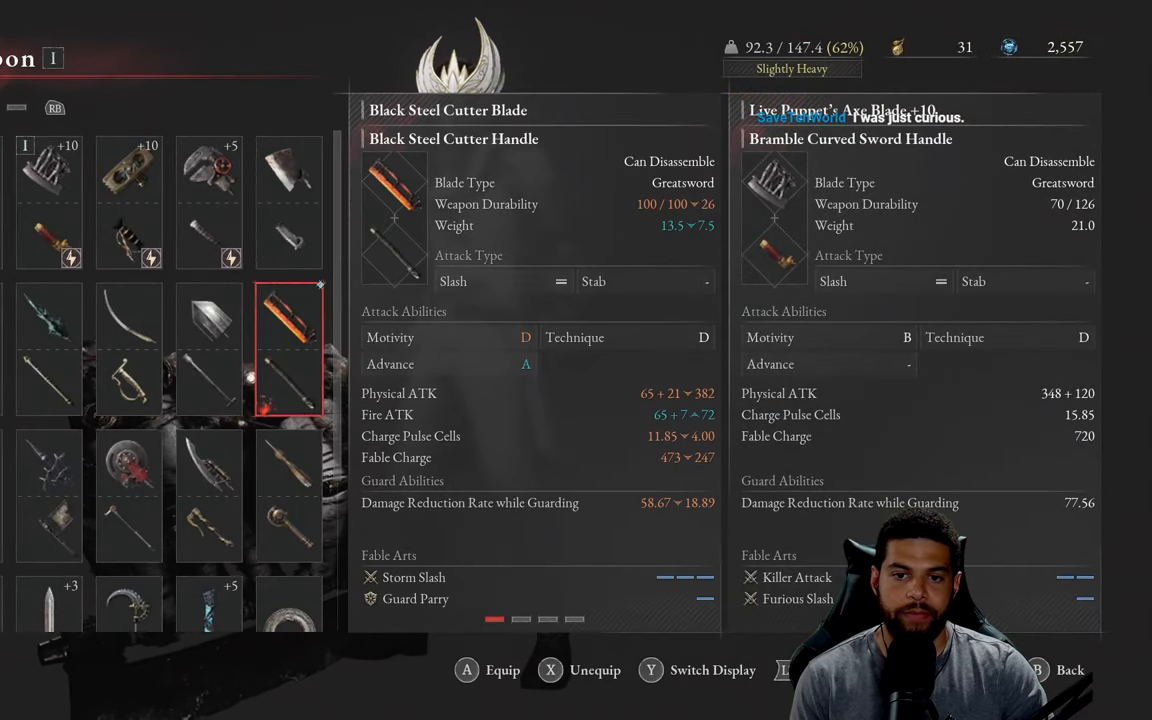
{"buttons": [], "left_stick": "center", "right_stick": "center", "events": []}
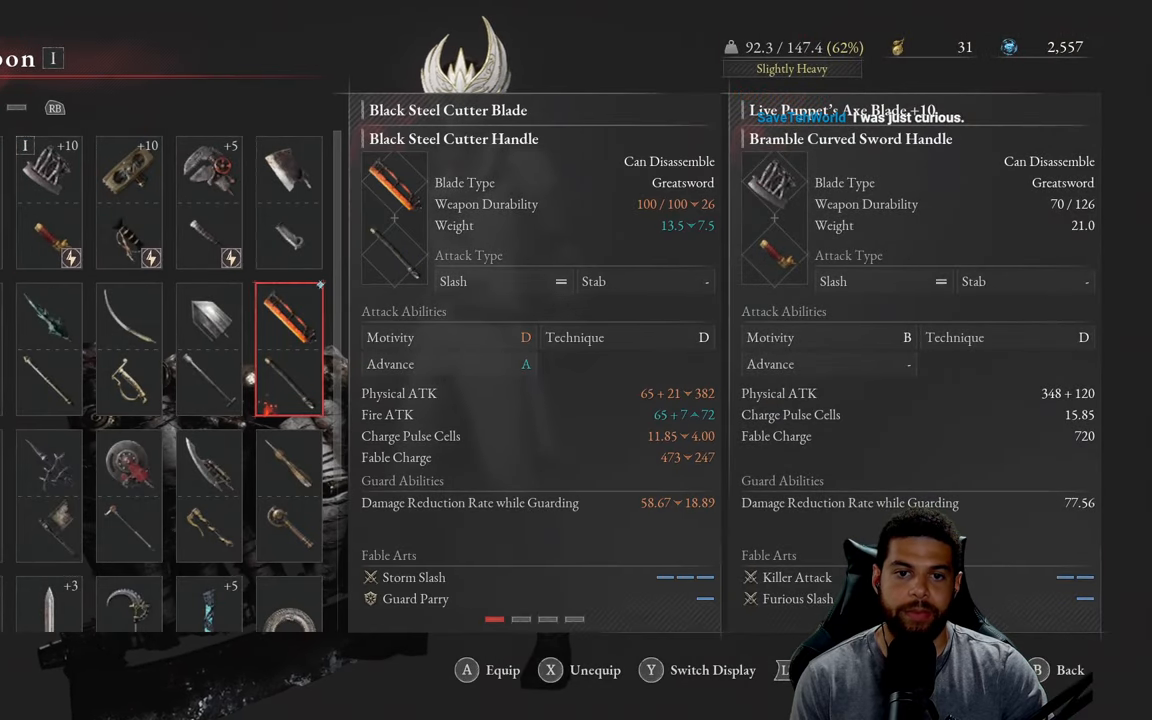
{"buttons": [], "left_stick": "center", "right_stick": "center", "events": []}